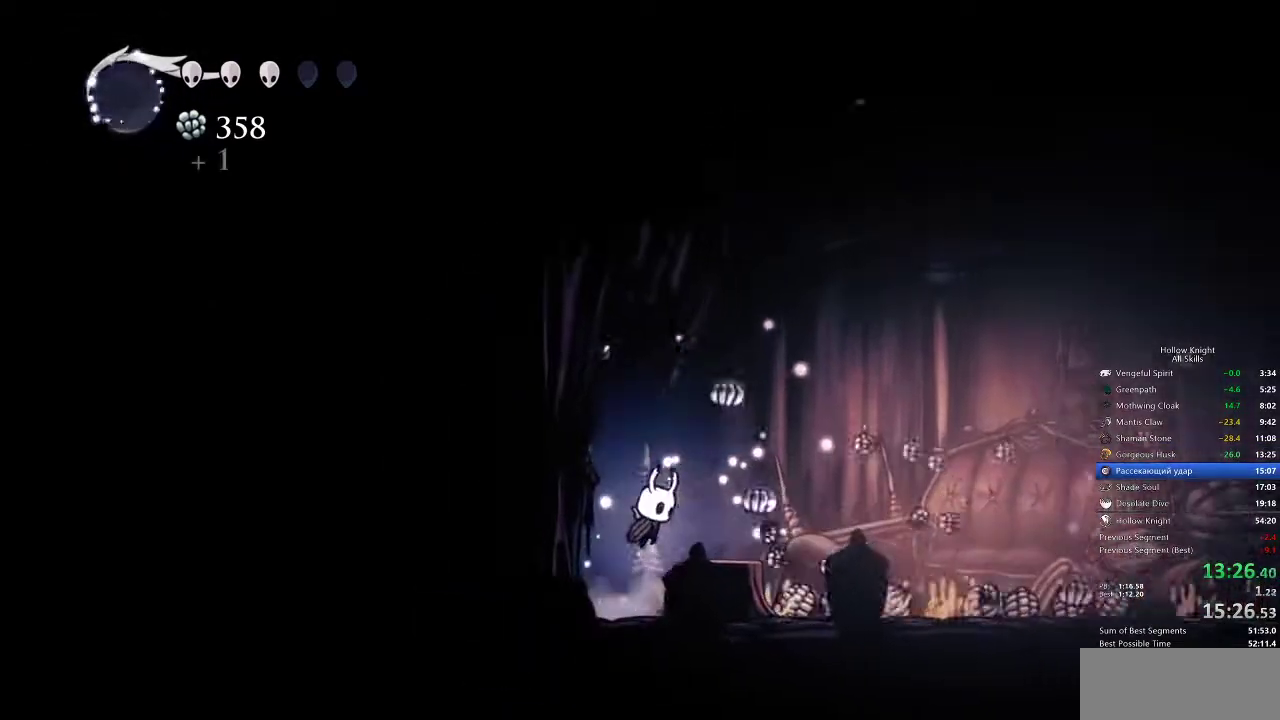
Gameplay with keyboard; each line is a JSON object with the keys held at the frame after it. "events" lists presses ("down") and releases ("up") of "cdash", "dash", "dnail", "down", "heal", "inv", "jump", "left", "nail", "right", "spell" and "up" between this image and that frame as [ms after this image, input, new state], when the widget could be followed in between. No other keys are recorded. Mouse input is not recorded. Key names are as the overlay labels them; some are game actions (e.g. jump) rather than physical keys.
{"keys": ["right"], "events": [[67, "left", "down"], [267, "left", "up"], [300, "right", "down"]]}
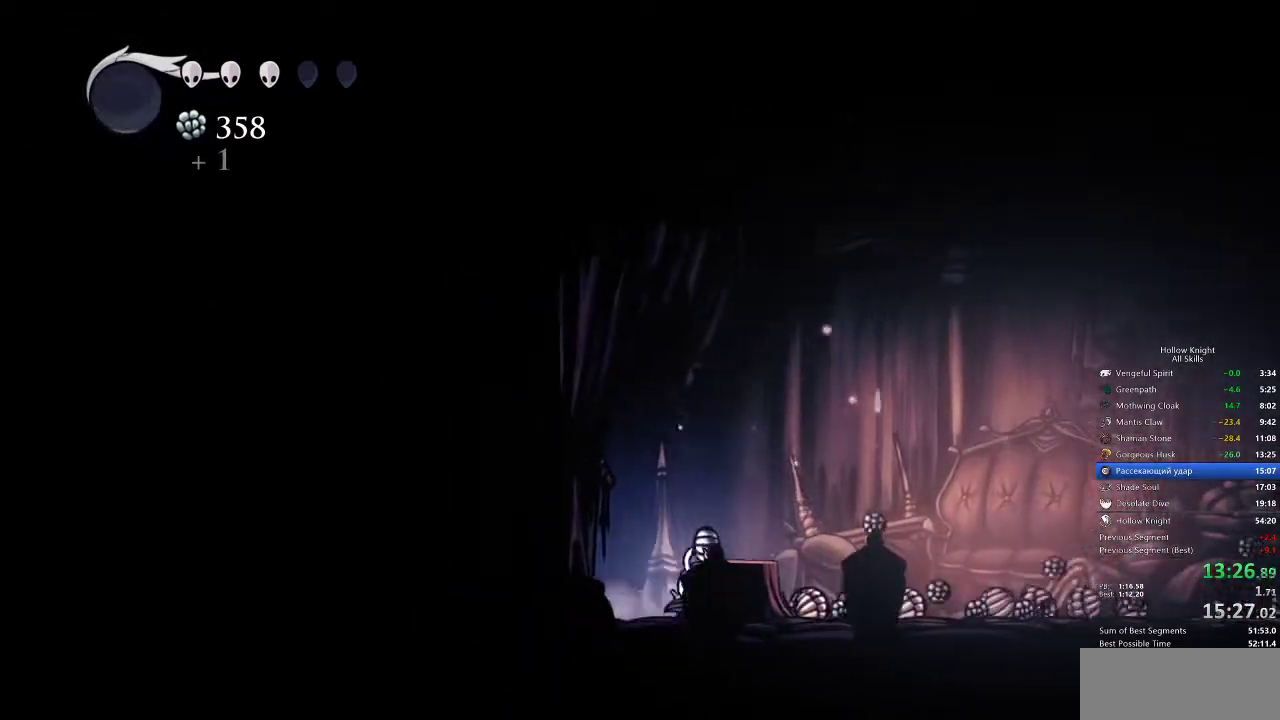
{"keys": ["dash", "right"], "events": [[283, "right", "up"], [417, "right", "down"], [467, "dash", "down"]]}
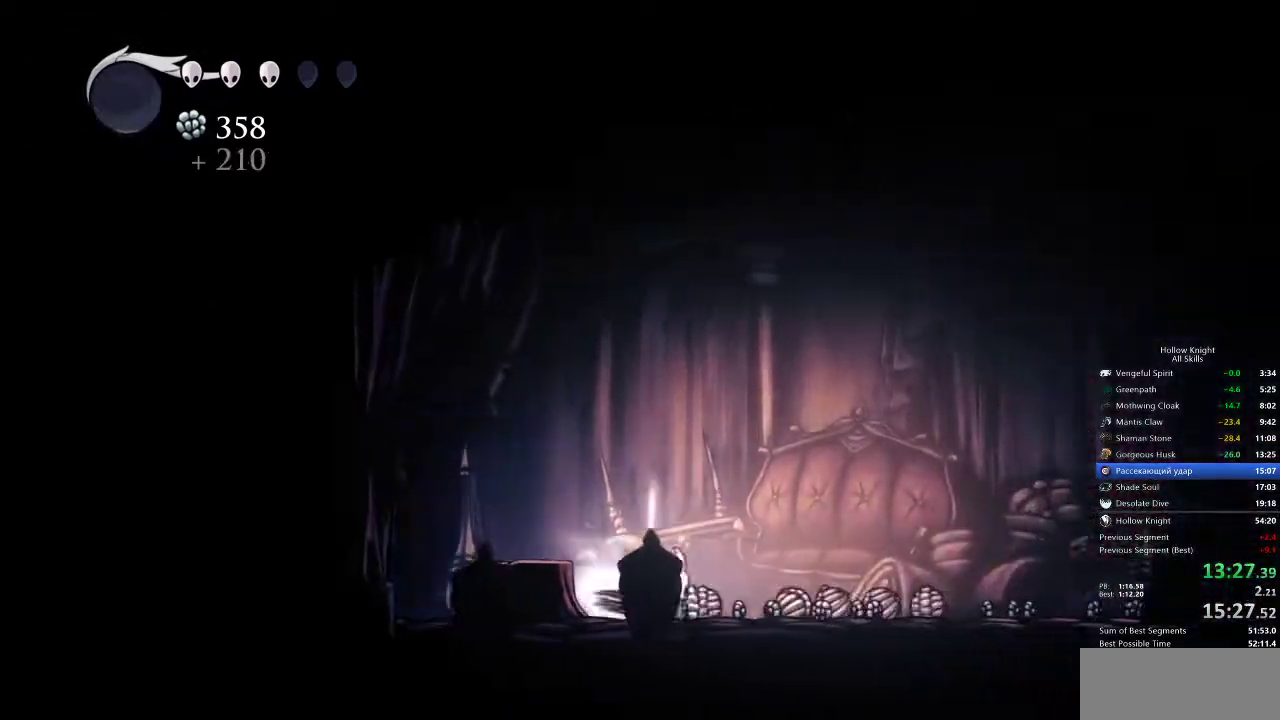
{"keys": ["right"], "events": [[100, "dash", "up"]]}
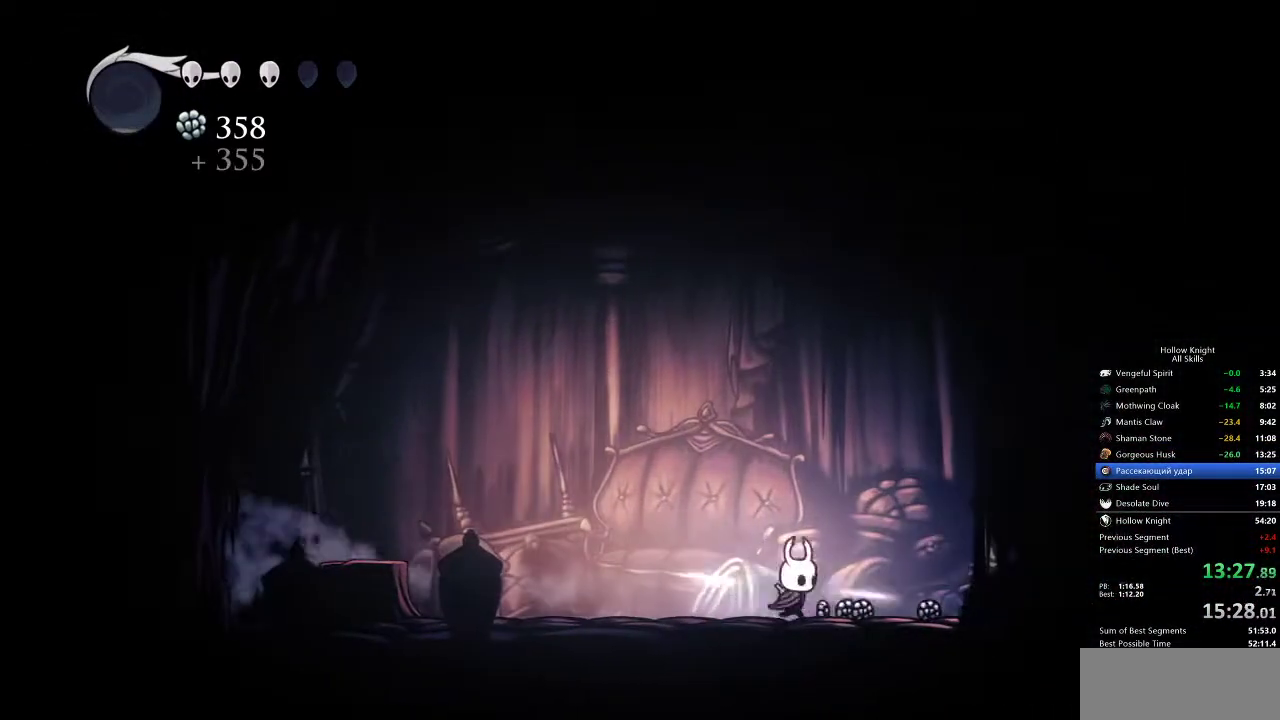
{"keys": ["right"], "events": [[83, "dash", "down"], [233, "dash", "up"]]}
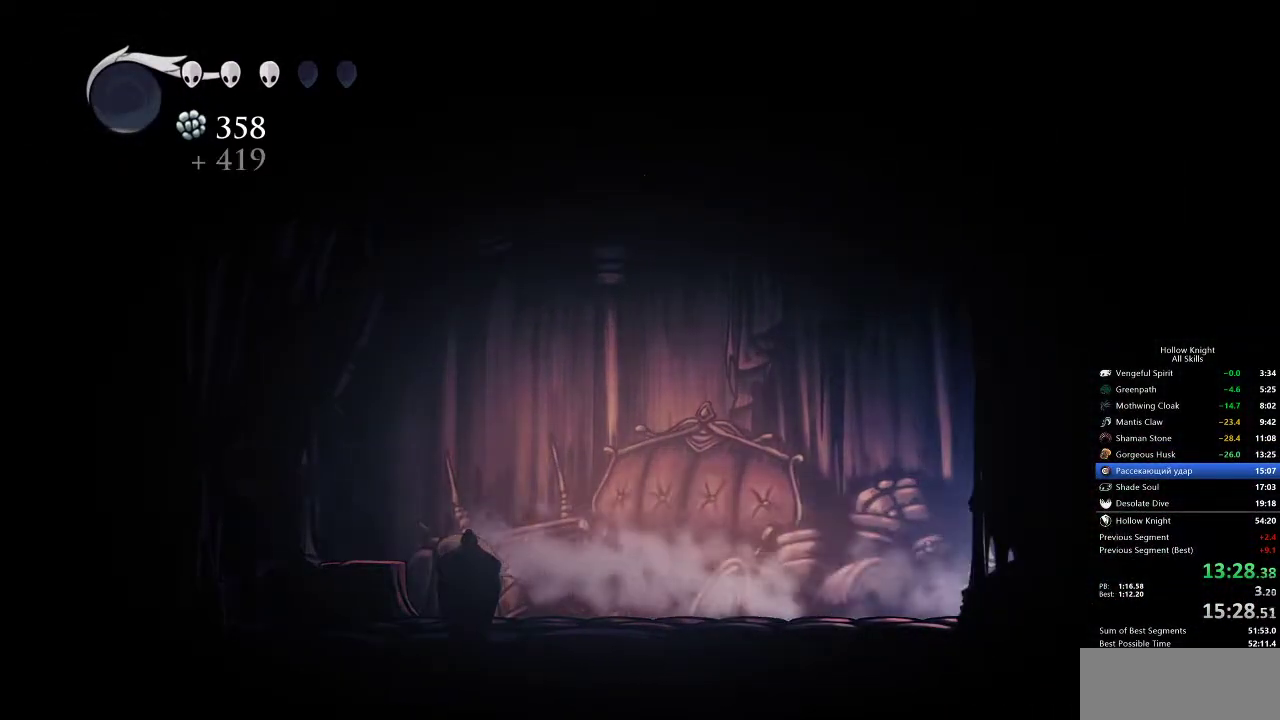
{"keys": [], "events": [[33, "right", "up"]]}
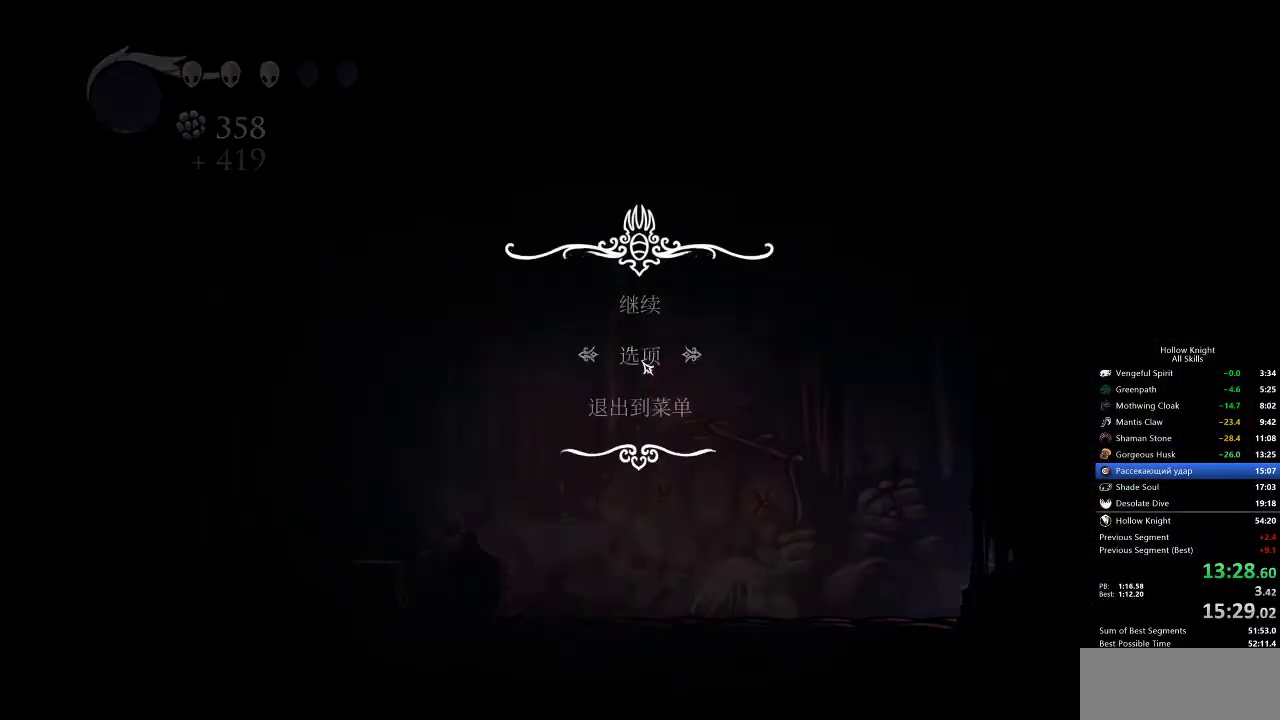
{"keys": [], "events": [[67, "down", "down"], [167, "down", "up"]]}
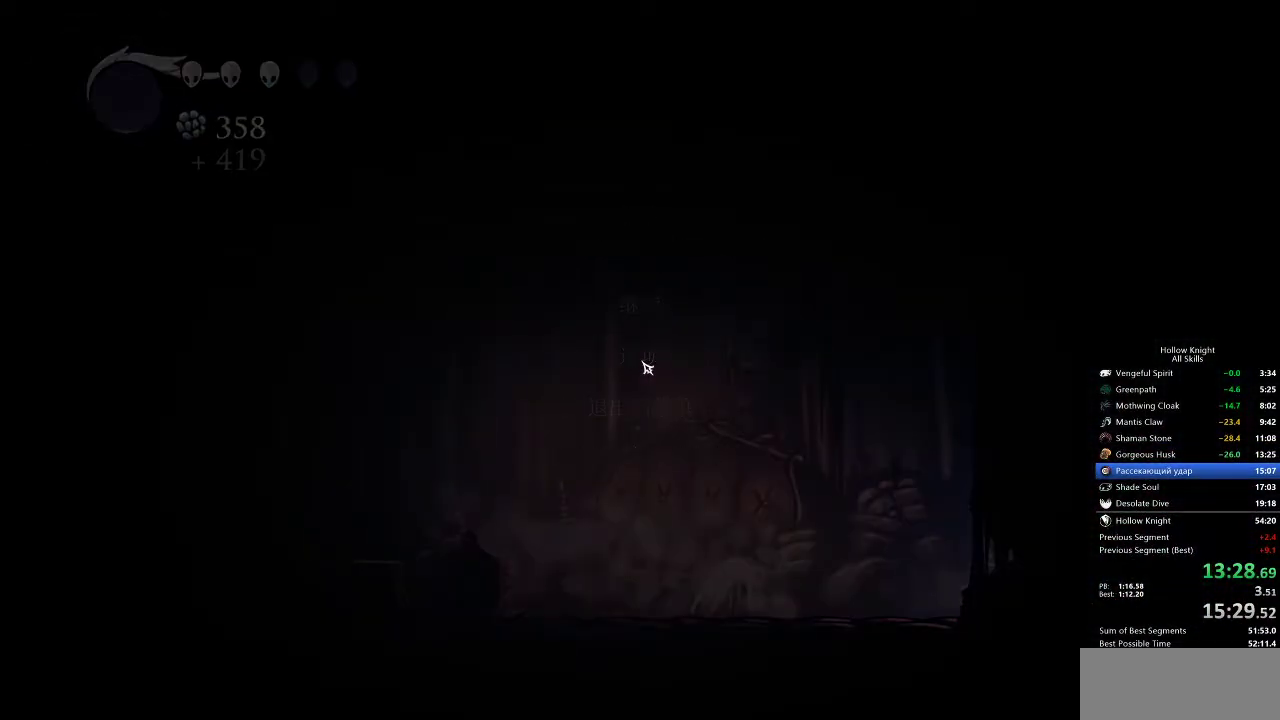
{"keys": [], "events": []}
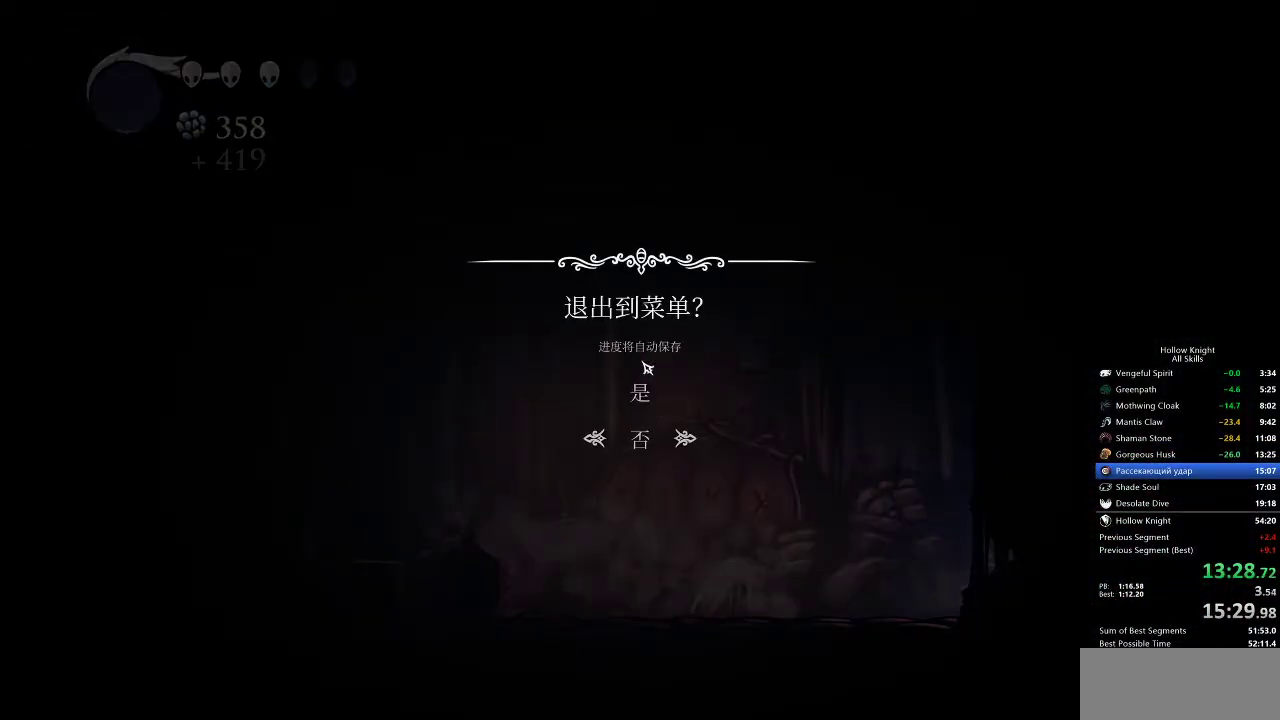
{"keys": ["left"], "events": [[167, "up", "down"], [200, "up", "up"], [467, "left", "down"]]}
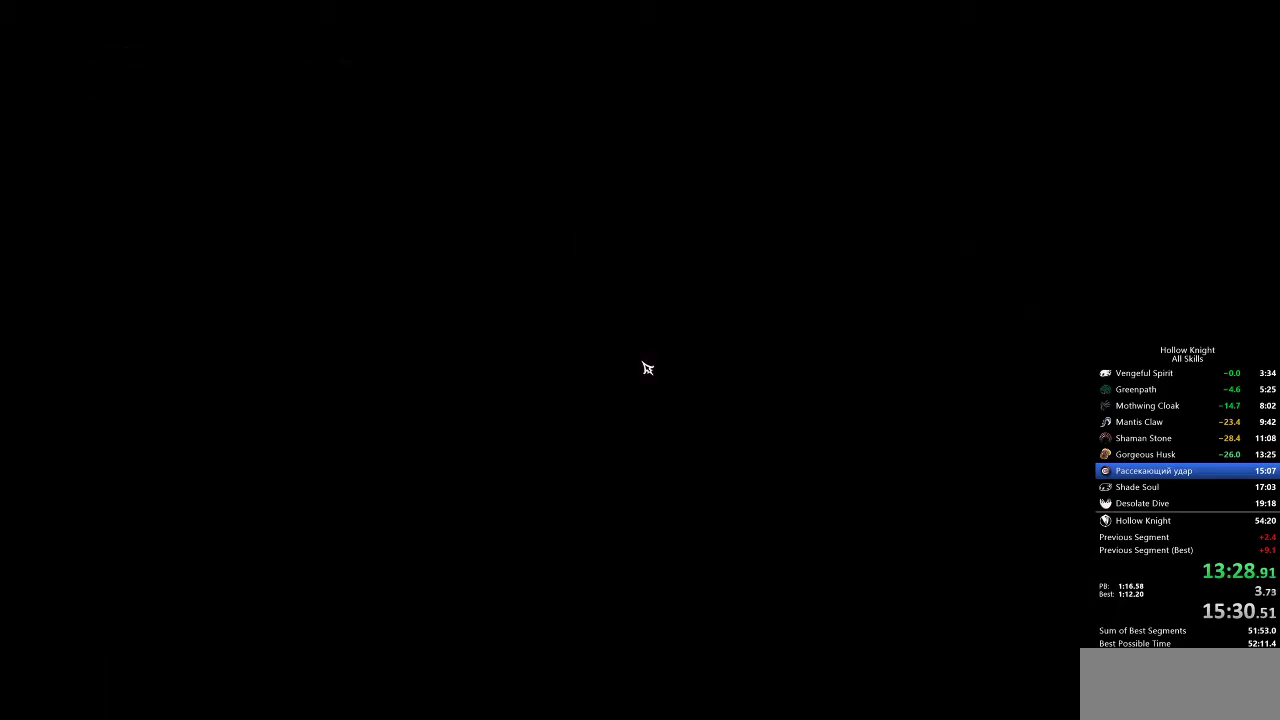
{"keys": [], "events": [[17, "left", "up"], [117, "left", "down"], [200, "left", "up"], [317, "left", "down"], [333, "left", "up"], [450, "left", "down"], [483, "left", "up"]]}
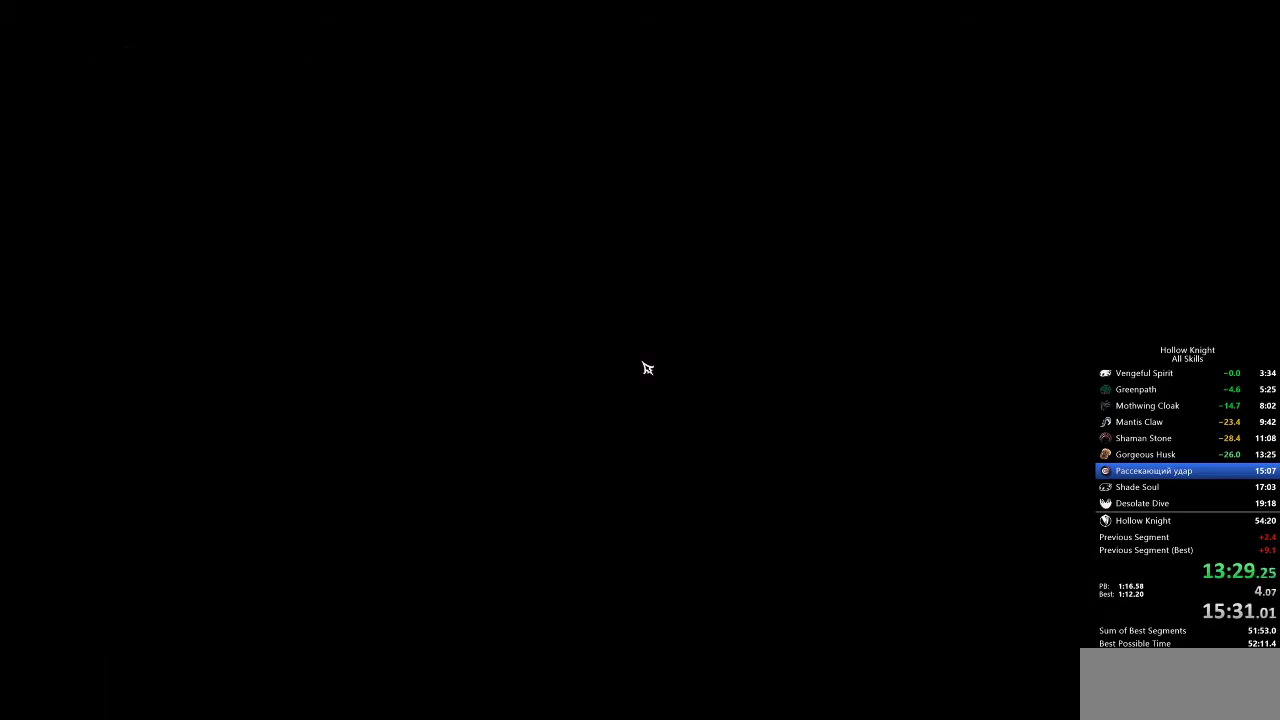
{"keys": [], "events": [[83, "left", "down"], [117, "left", "up"], [217, "left", "down"], [283, "left", "up"], [417, "left", "down"], [450, "left", "up"]]}
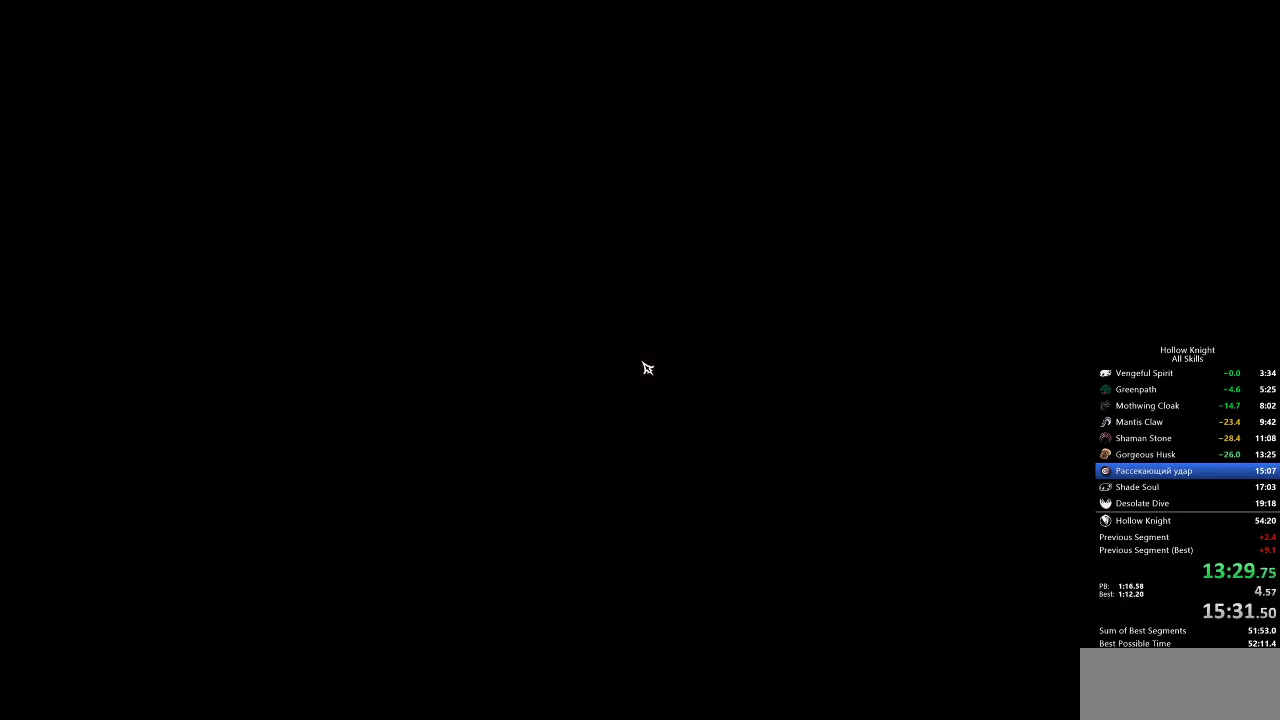
{"keys": [], "events": [[50, "left", "down"], [150, "left", "up"], [250, "left", "down"], [283, "left", "up"], [433, "left", "down"], [467, "left", "up"]]}
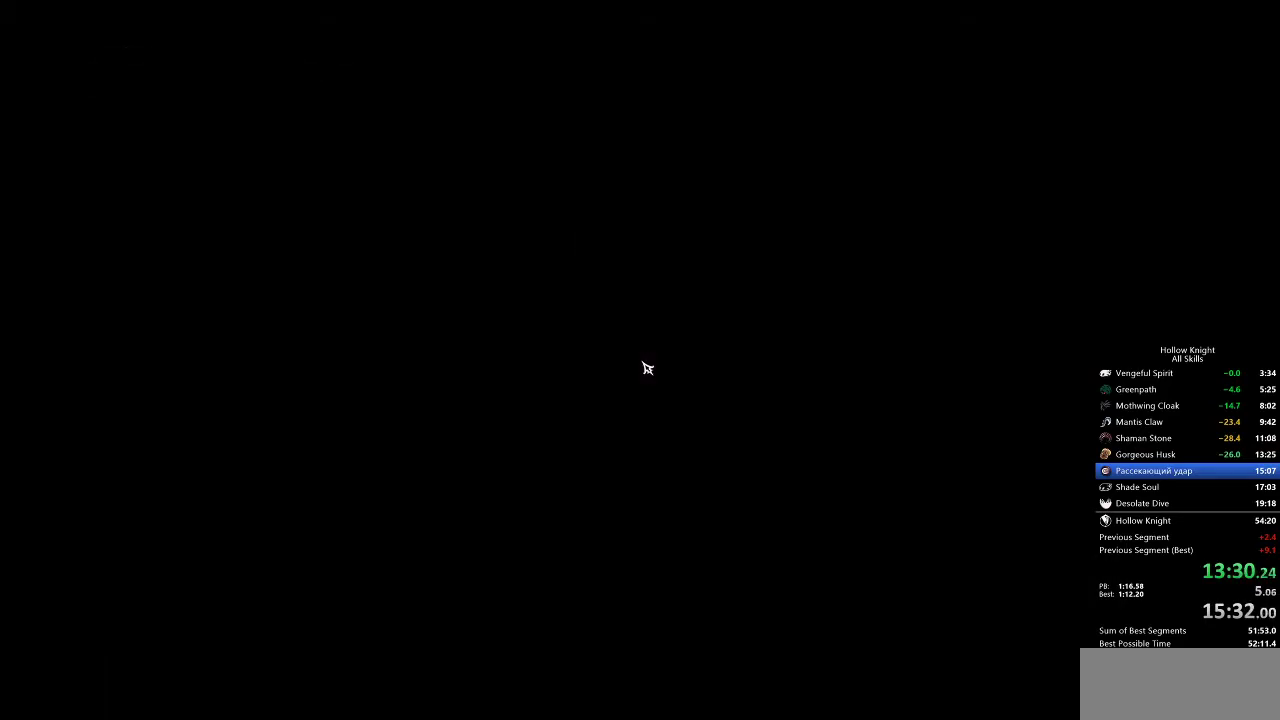
{"keys": [], "events": [[50, "left", "down"], [150, "left", "up"], [250, "left", "down"], [300, "left", "up"], [383, "left", "down"], [433, "left", "up"]]}
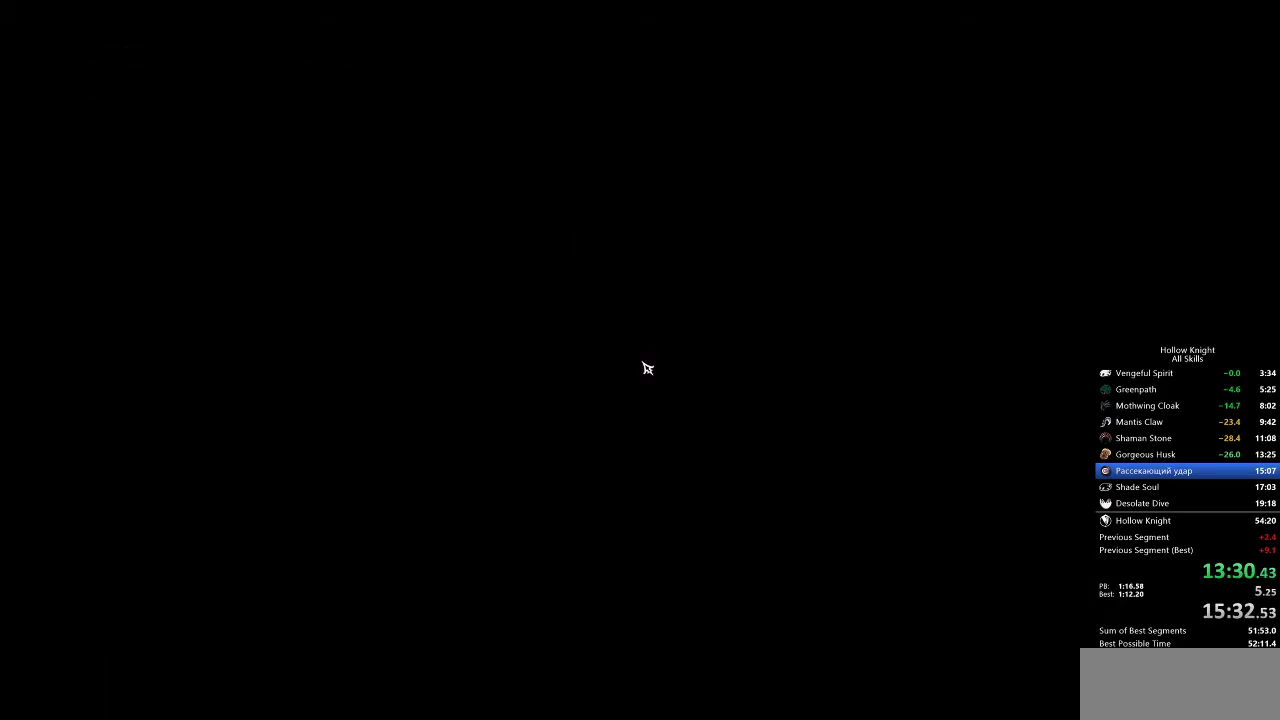
{"keys": [], "events": [[67, "left", "down"], [117, "left", "up"], [217, "left", "down"], [300, "left", "up"], [400, "left", "down"], [450, "left", "up"]]}
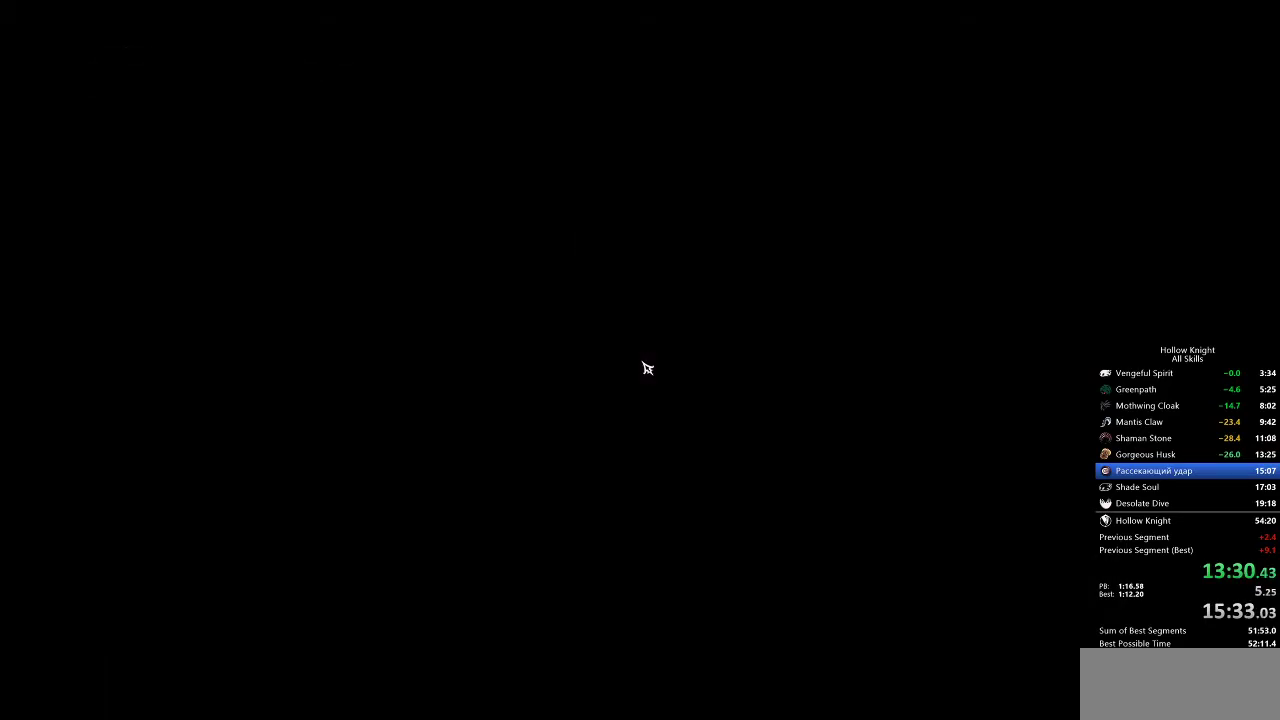
{"keys": [], "events": [[83, "left", "down"], [133, "left", "up"], [267, "left", "down"], [317, "left", "up"], [467, "left", "down"], [500, "left", "up"]]}
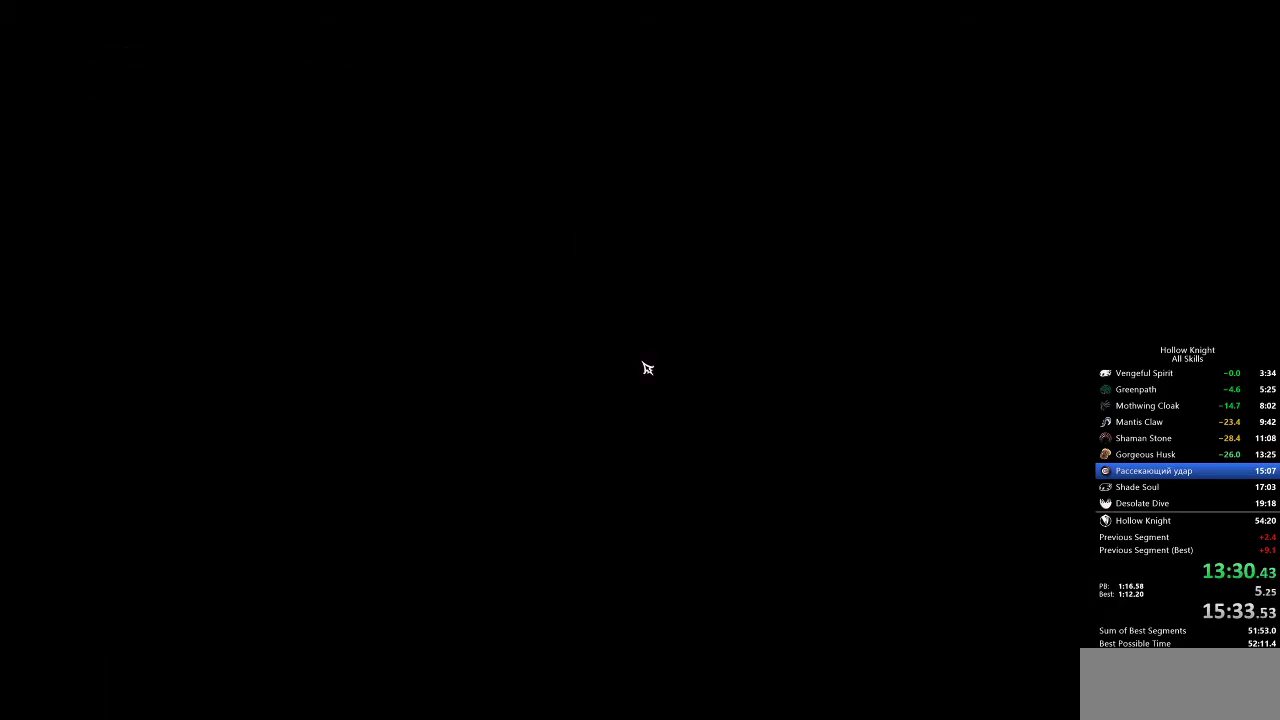
{"keys": ["left"], "events": [[150, "left", "down"], [200, "left", "up"], [283, "left", "down"], [383, "left", "up"], [467, "left", "down"]]}
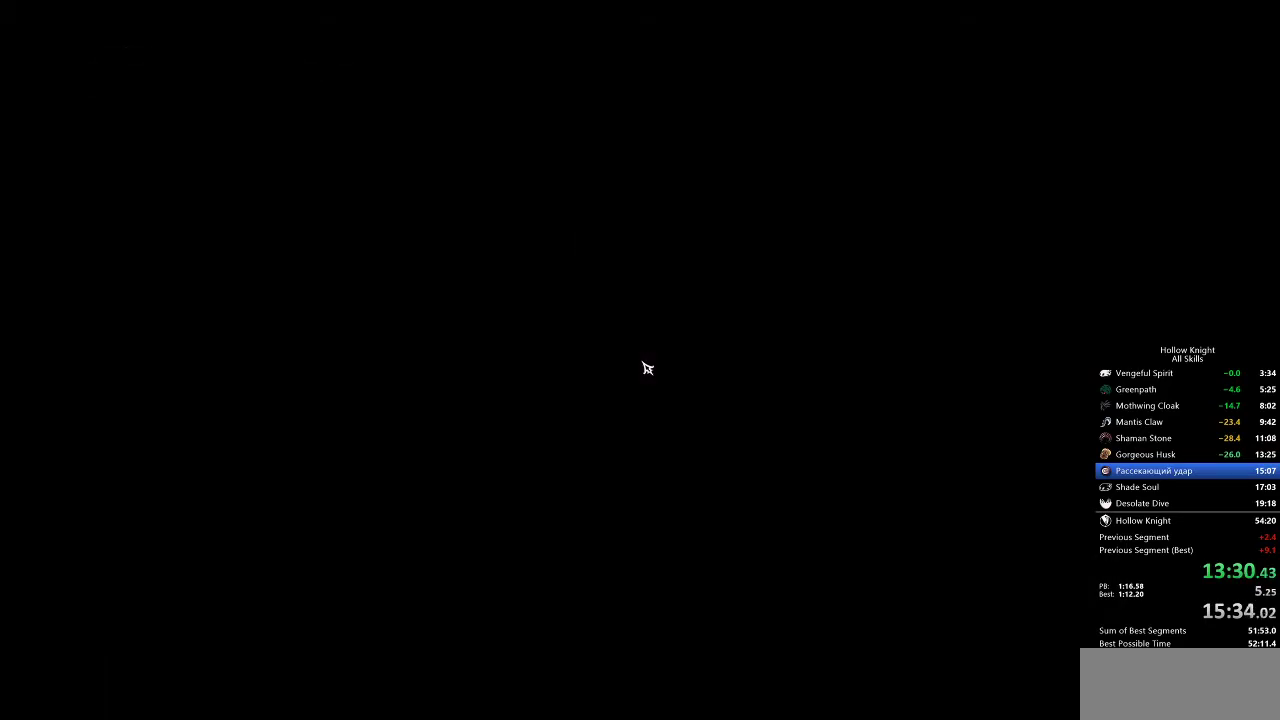
{"keys": [], "events": [[17, "left", "up"], [167, "left", "down"], [217, "left", "up"], [300, "left", "down"], [400, "left", "up"]]}
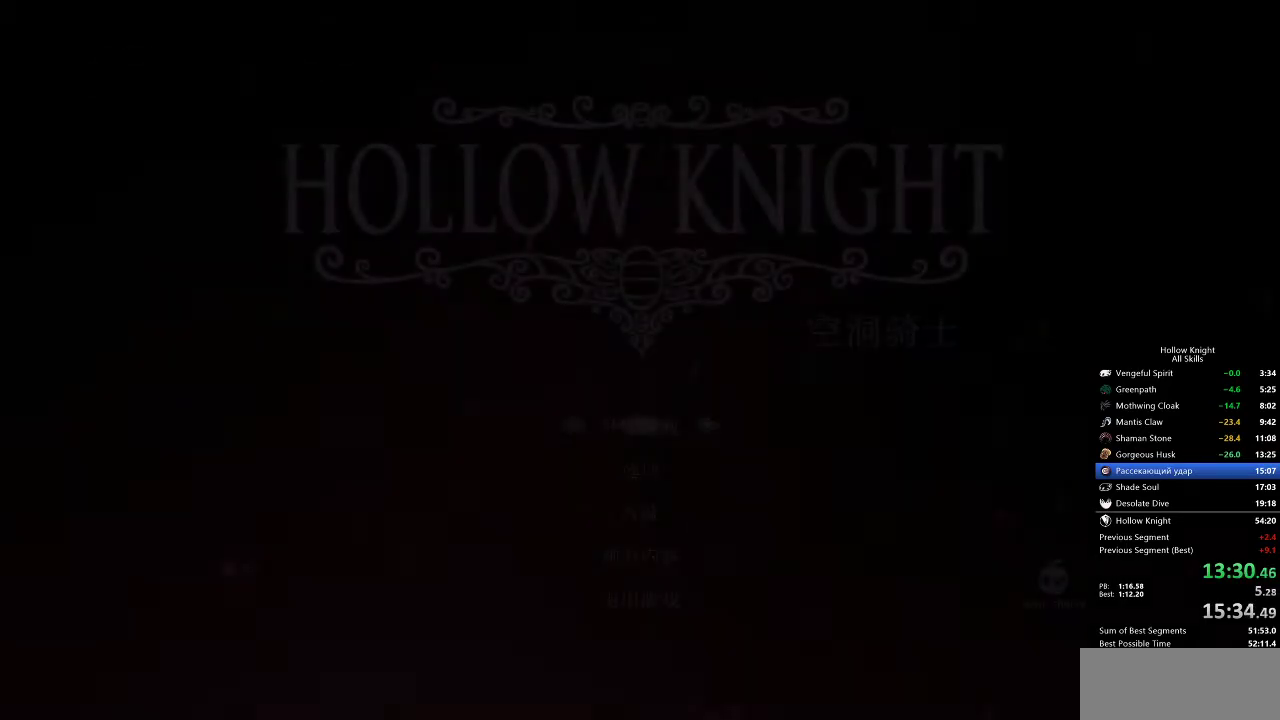
{"keys": [], "events": [[17, "left", "down"], [100, "left", "up"], [167, "left", "down"], [300, "left", "up"], [400, "left", "down"], [433, "left", "up"]]}
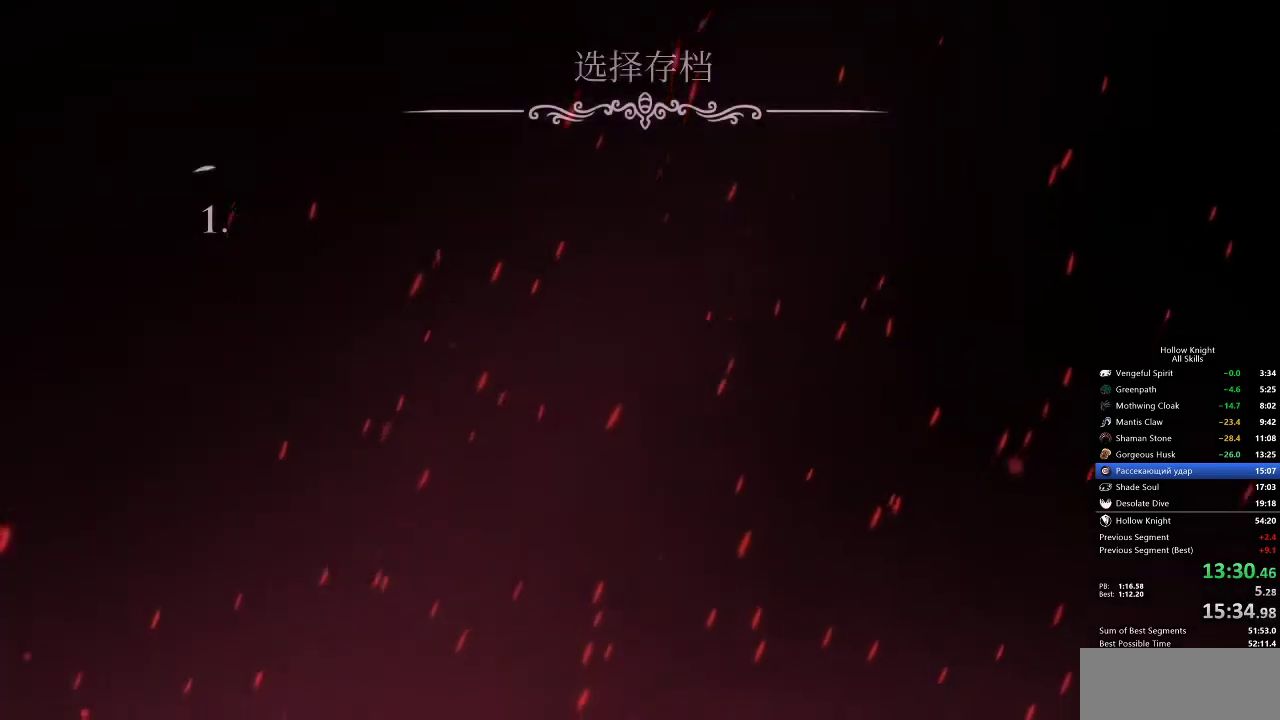
{"keys": [], "events": [[50, "left", "down"], [117, "left", "up"]]}
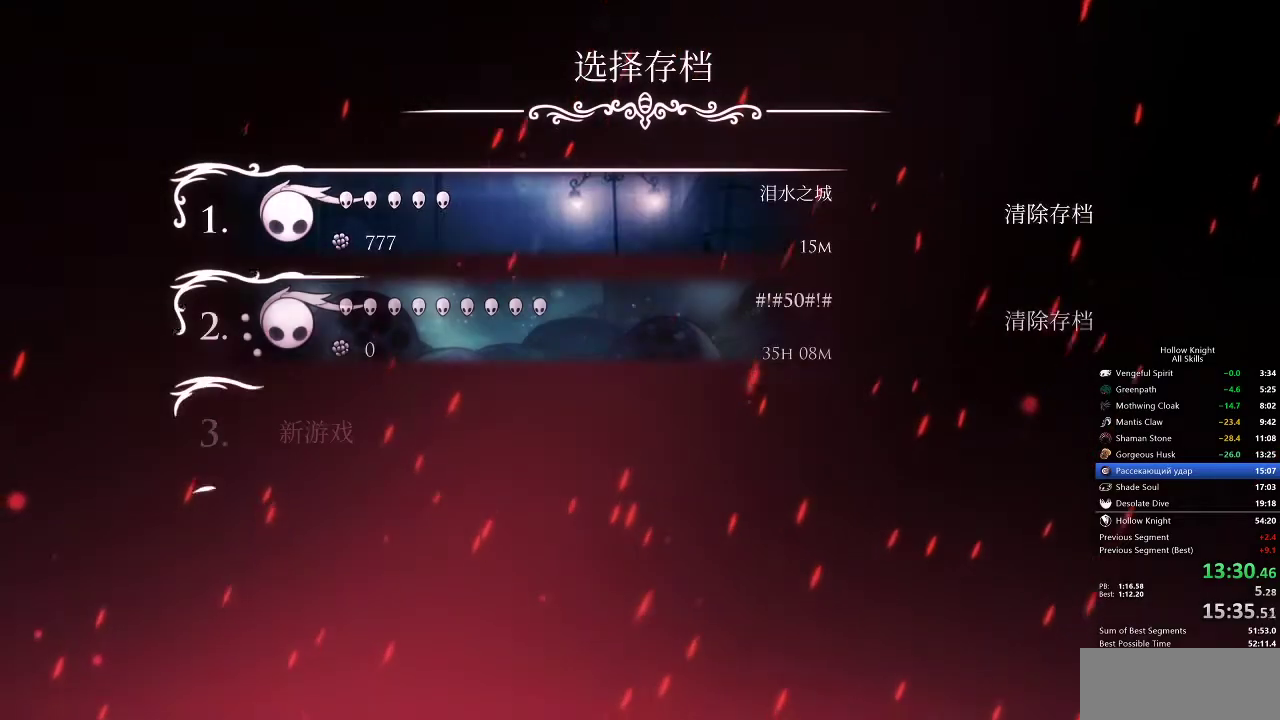
{"keys": [], "events": [[83, "left", "down"], [133, "left", "up"], [267, "left", "down"], [317, "left", "up"], [450, "left", "down"], [500, "left", "up"]]}
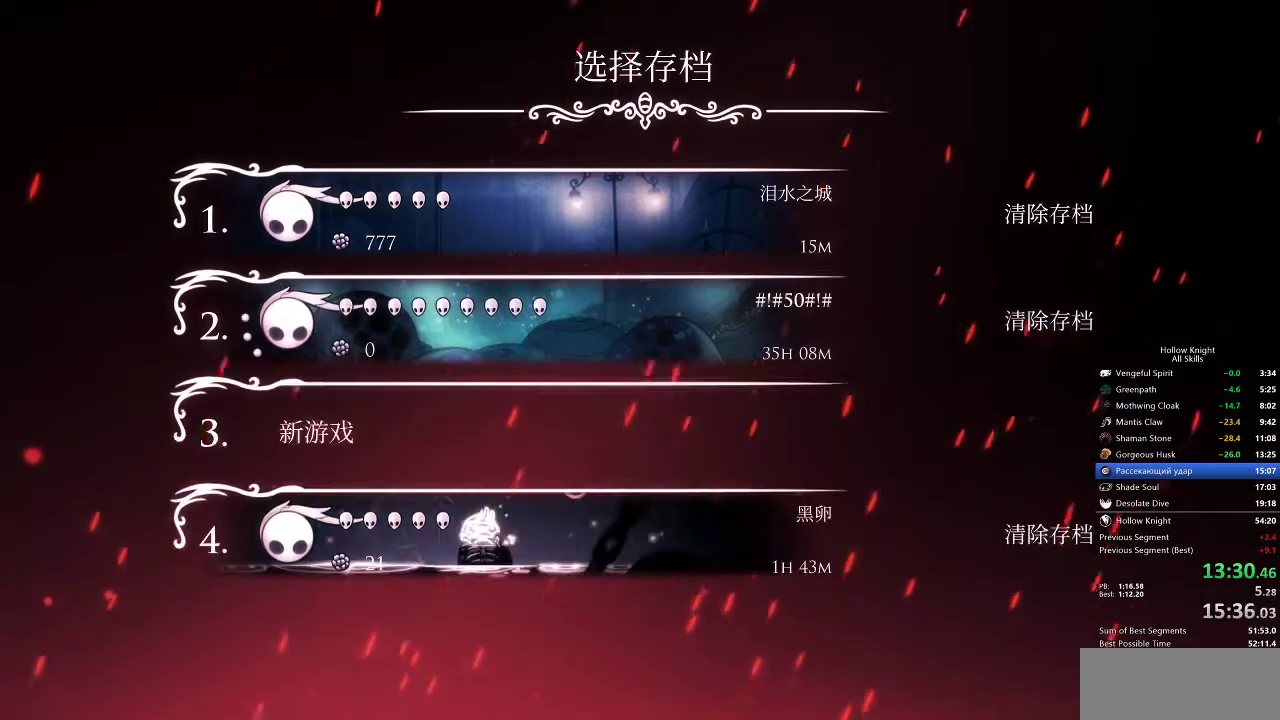
{"keys": [], "events": []}
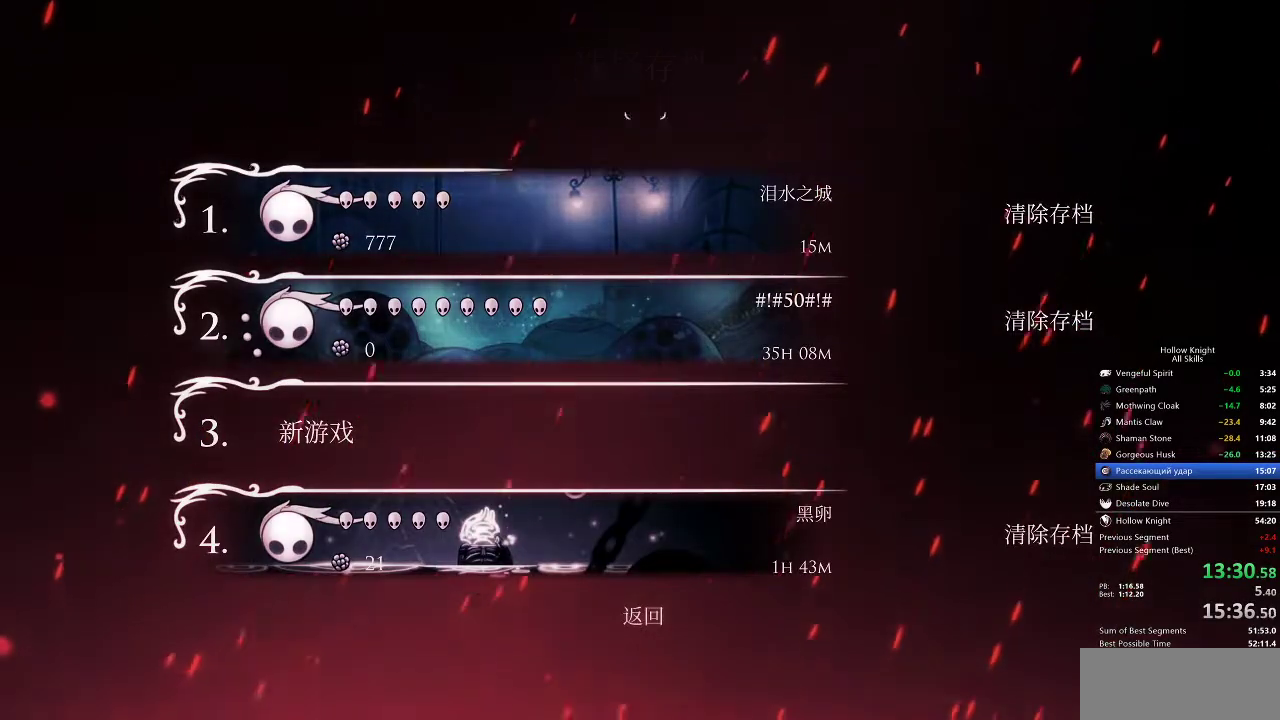
{"keys": [], "events": []}
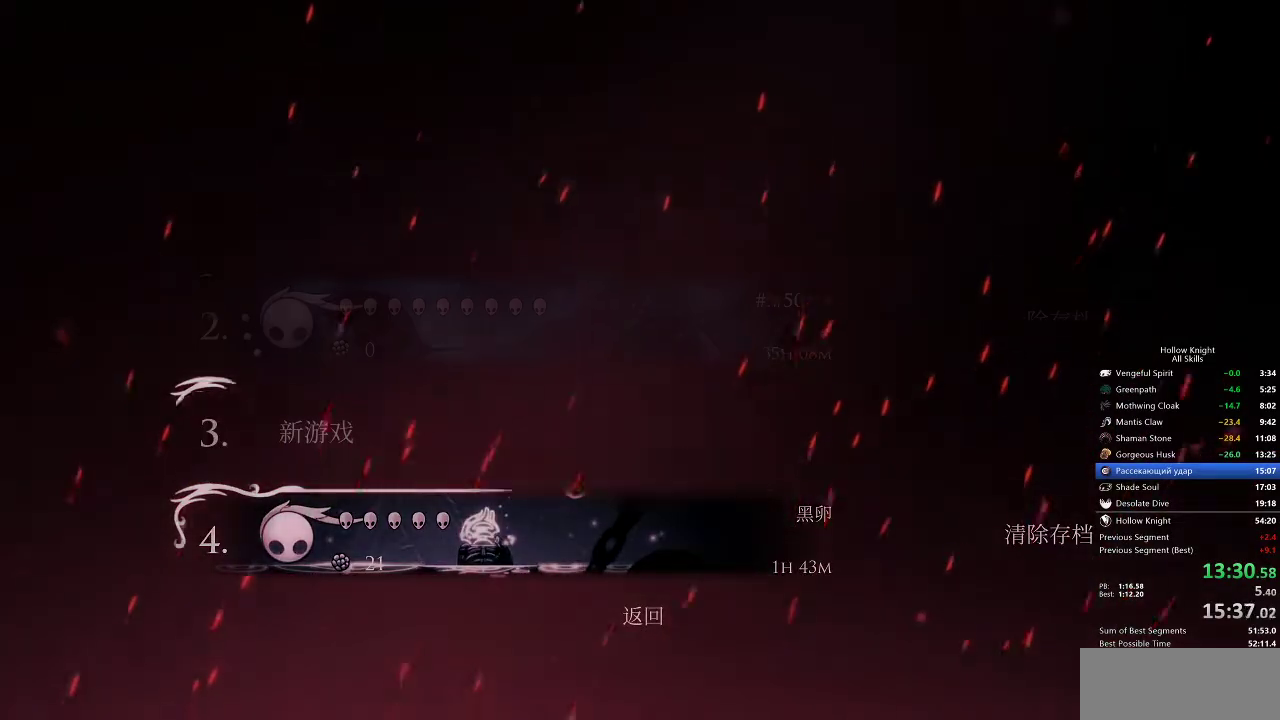
{"keys": [], "events": []}
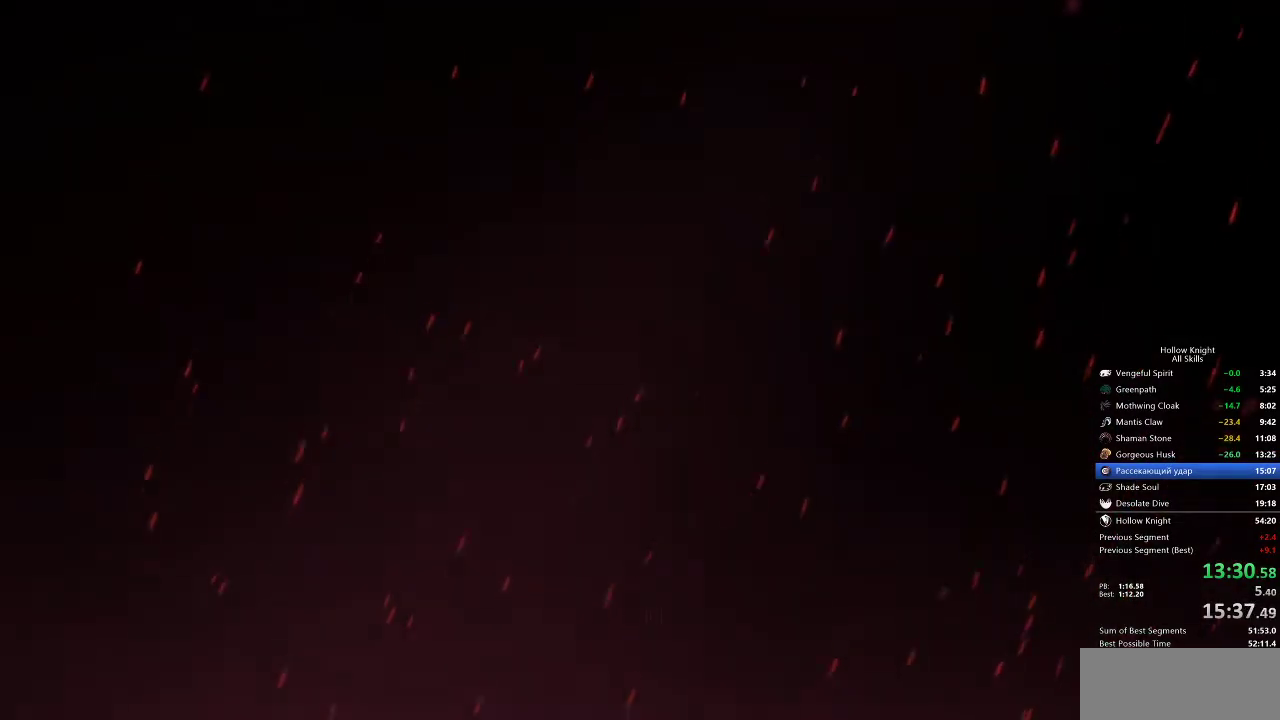
{"keys": [], "events": []}
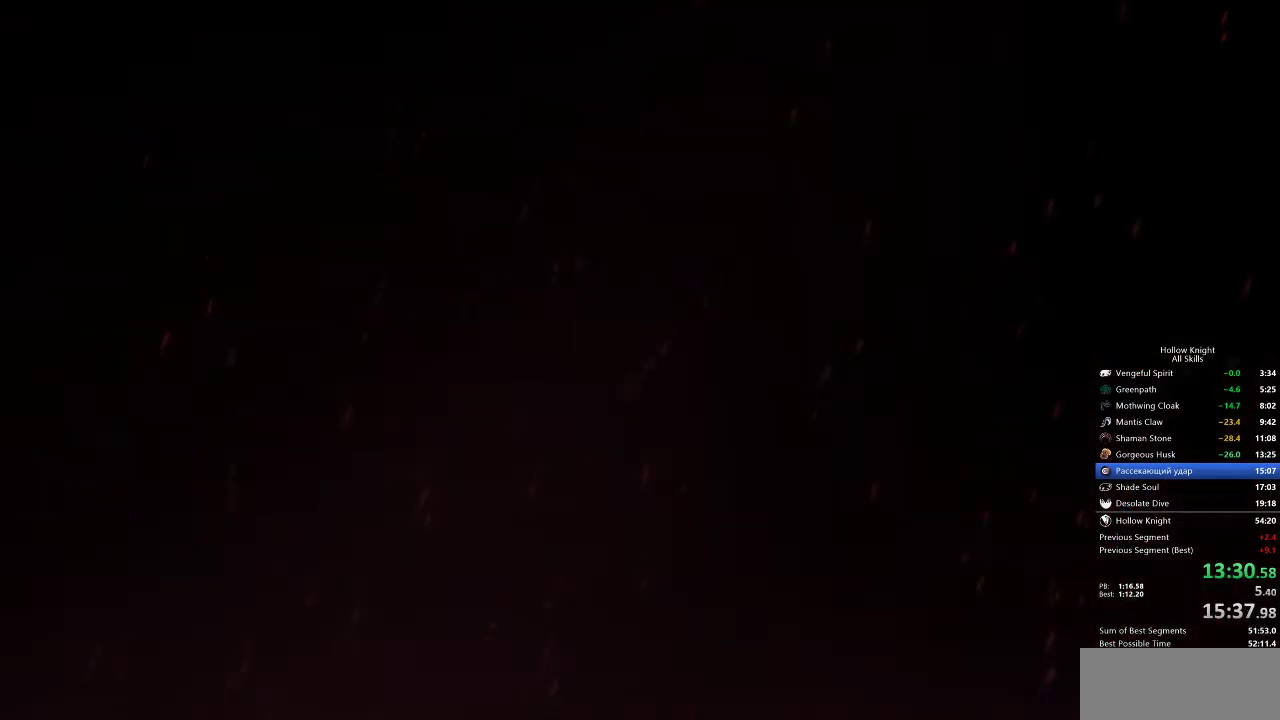
{"keys": [], "events": [[400, "left", "down"], [450, "left", "up"]]}
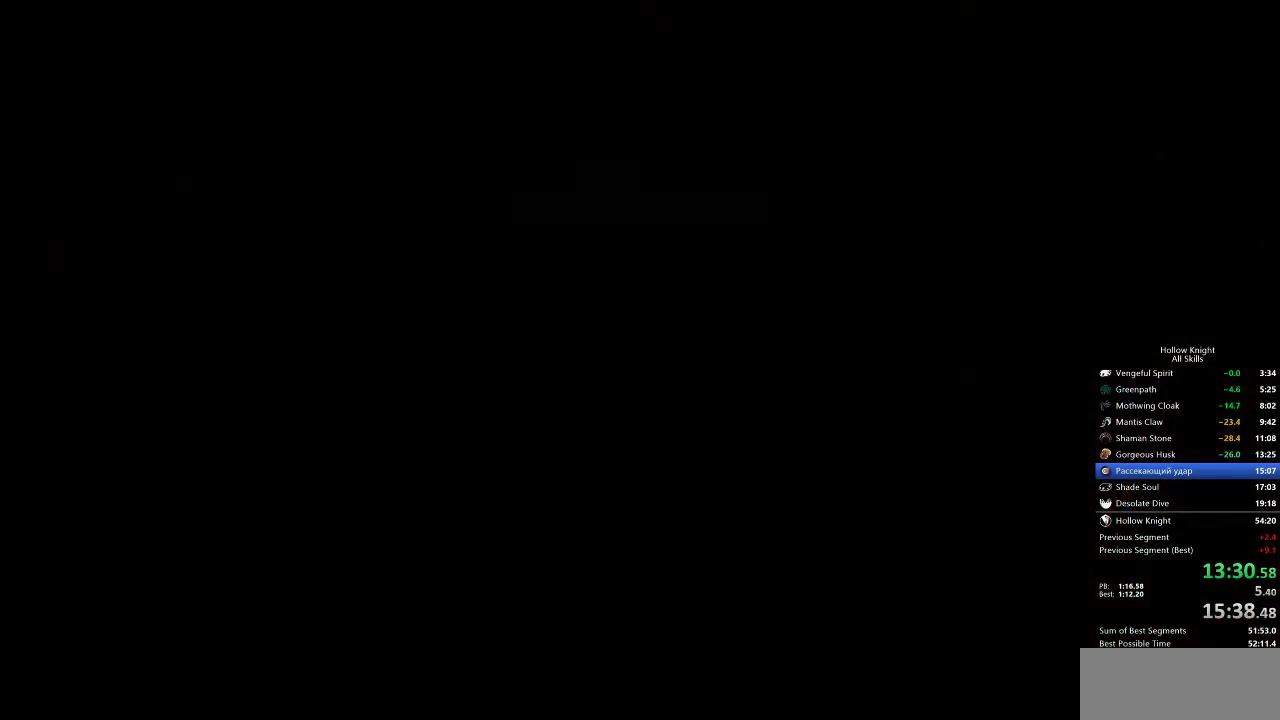
{"keys": ["left"], "events": [[50, "left", "down"], [133, "left", "up"], [217, "left", "down"], [267, "left", "up"], [350, "left", "down"], [400, "left", "up"], [500, "left", "down"]]}
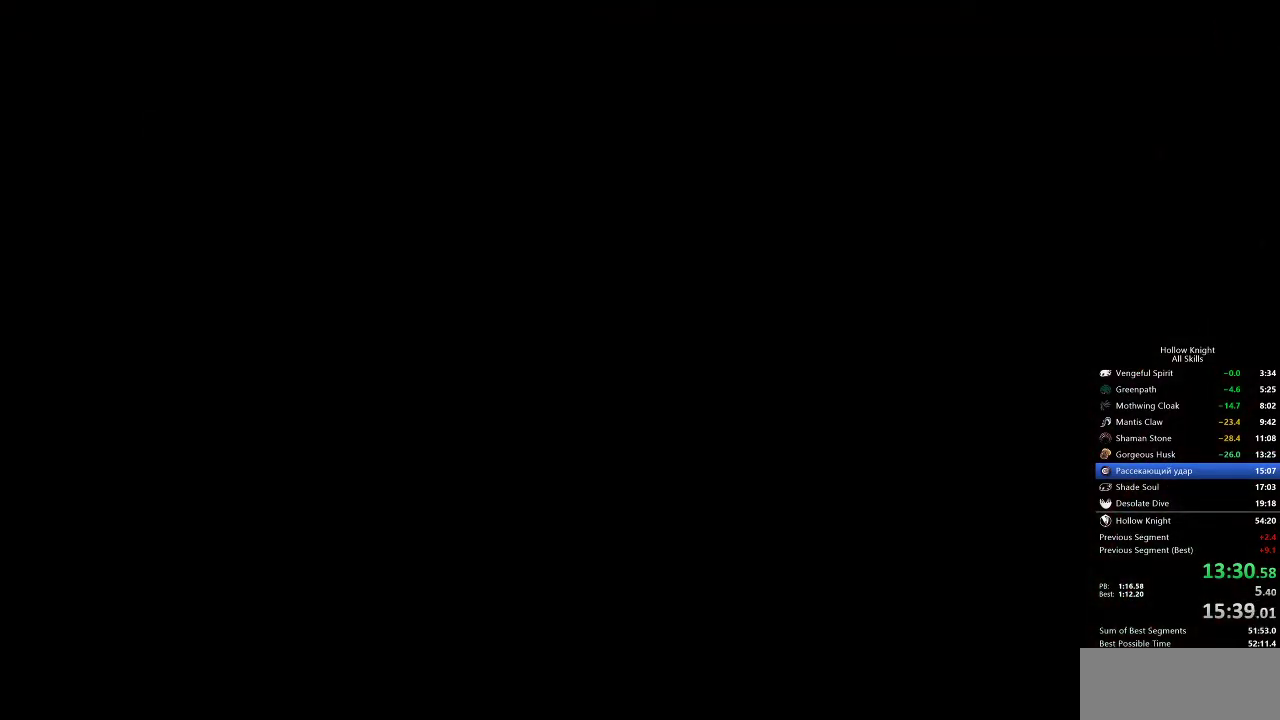
{"keys": [], "events": [[83, "left", "up"], [183, "left", "down"], [233, "left", "up"], [317, "left", "down"], [367, "left", "up"], [467, "left", "down"], [500, "left", "up"]]}
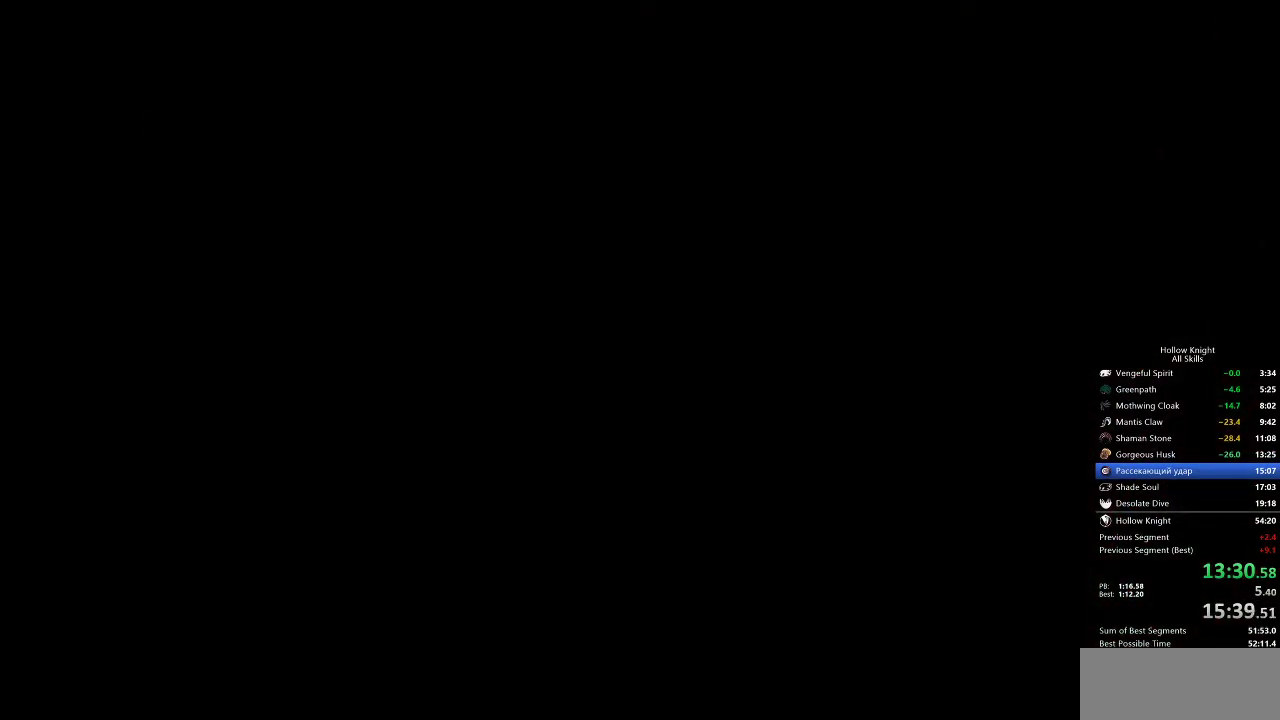
{"keys": [], "events": [[100, "left", "down"], [200, "left", "up"], [233, "left", "down"], [283, "left", "up"], [383, "left", "down"], [467, "left", "up"]]}
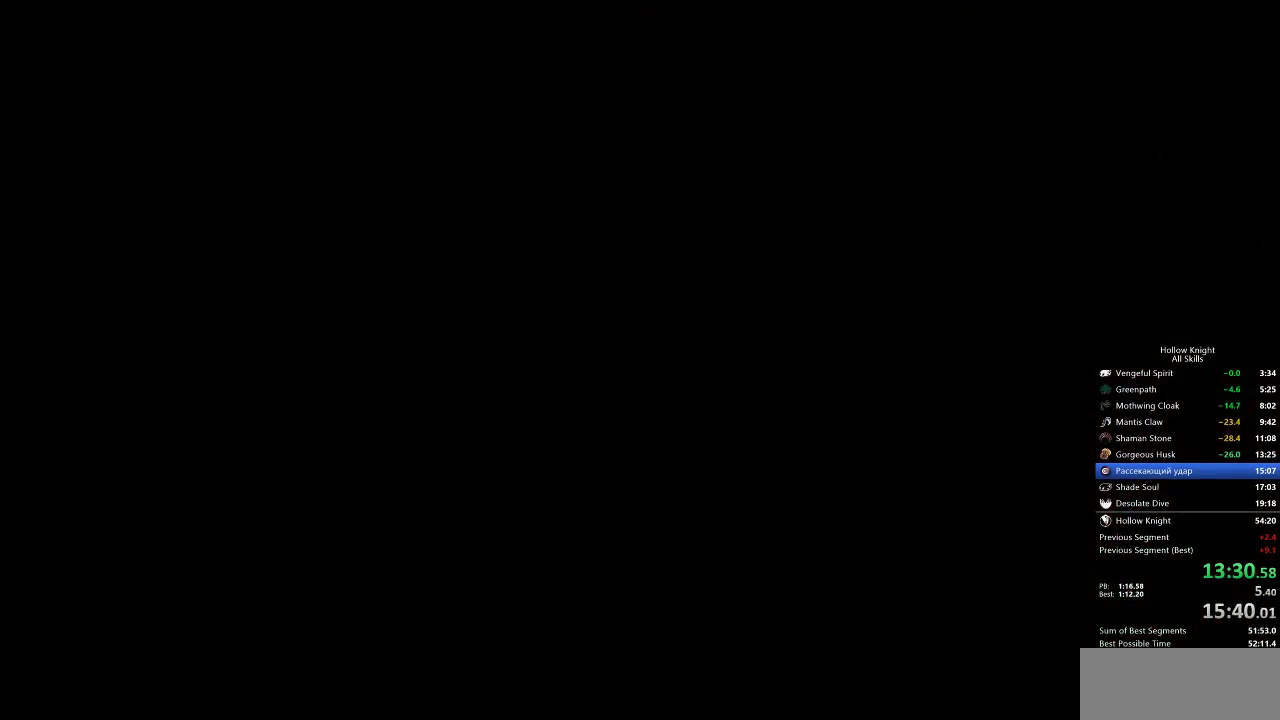
{"keys": ["left"], "events": [[67, "left", "down"], [117, "left", "up"], [217, "left", "down"], [267, "left", "up"], [350, "left", "down"], [400, "left", "up"], [450, "left", "down"]]}